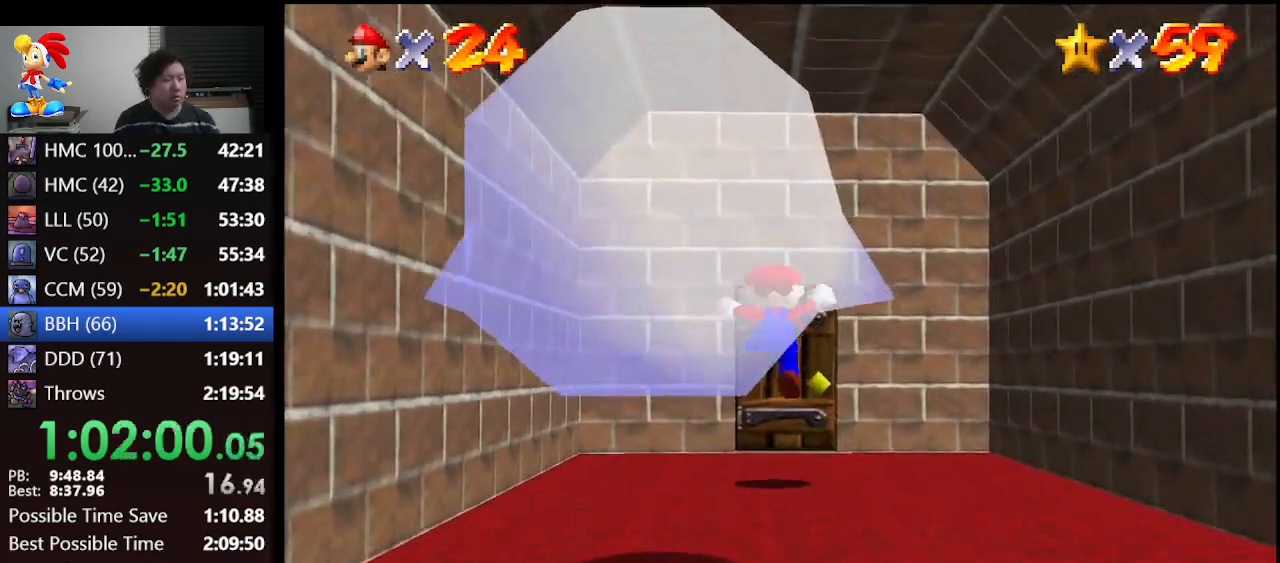
Gameplay with a controller (Nintendo layout); each line is a JSON object with the inputs held at the frame after it. "events" lists button and stick changes between this image and that frame as [ms after this image, input, new state], when the widget could be followed in between. Not read: L1 L3 R3.
{"buttons": [], "left_stick": "up", "events": []}
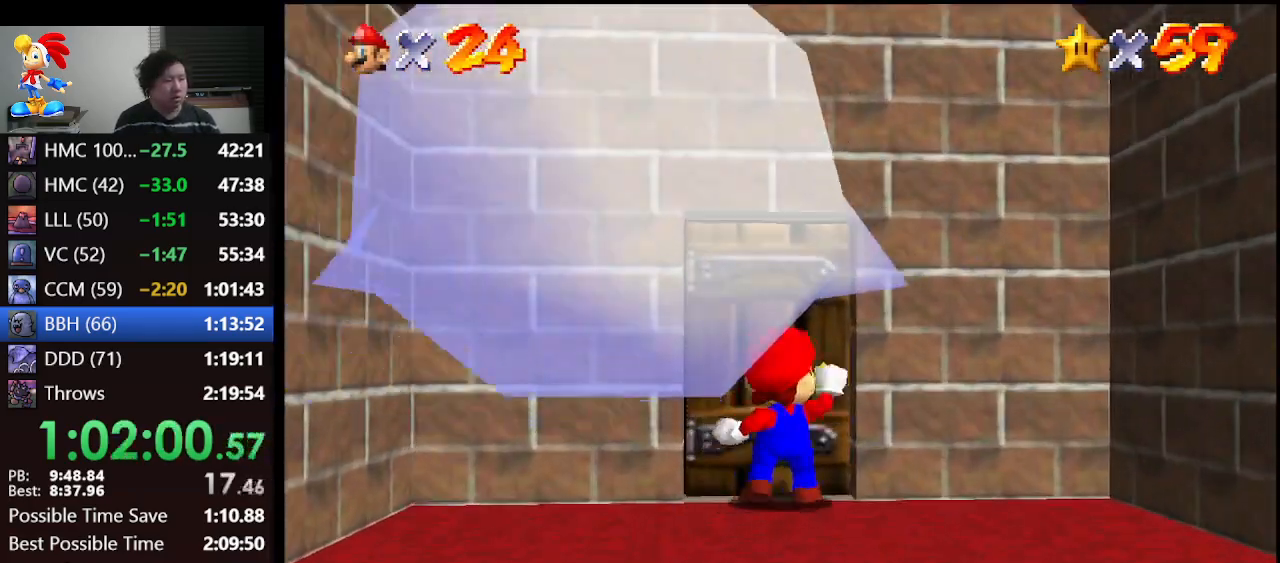
{"buttons": [], "left_stick": "center", "events": [[333, "left_stick", "center"]]}
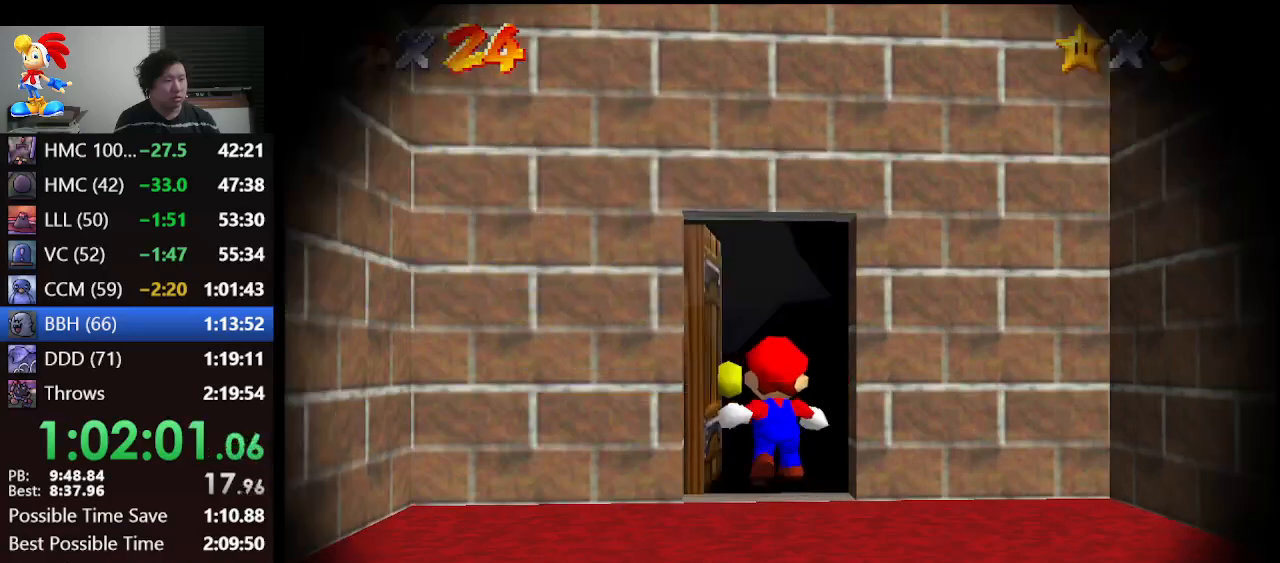
{"buttons": [], "left_stick": "right", "events": [[400, "left_stick", "right"]]}
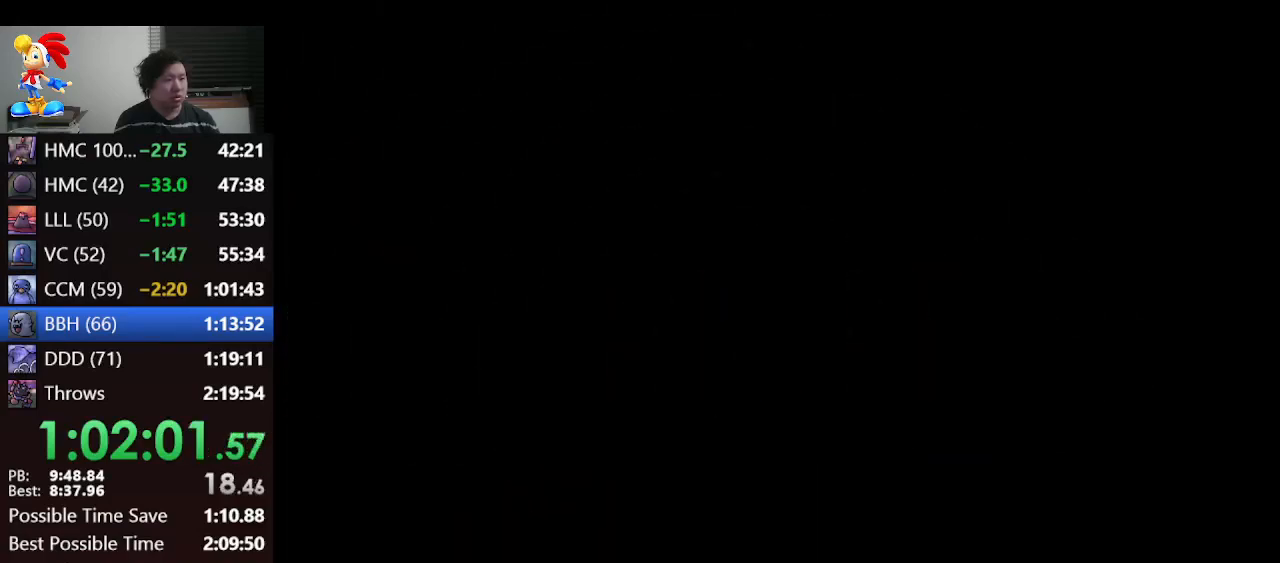
{"buttons": [], "left_stick": "right", "events": []}
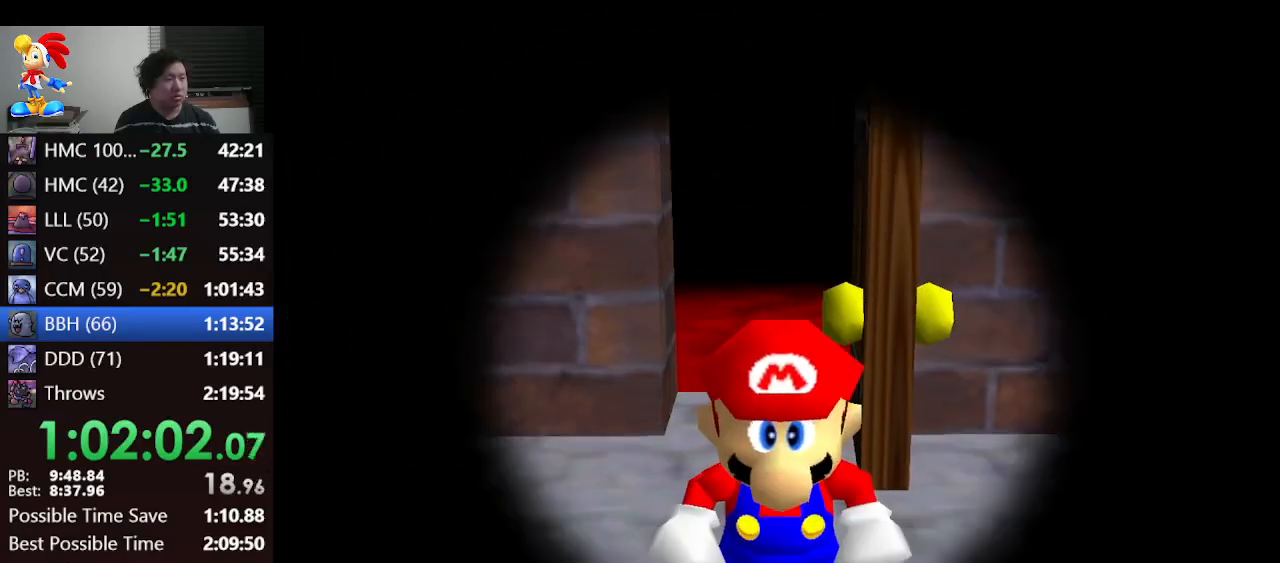
{"buttons": [], "left_stick": "right", "events": []}
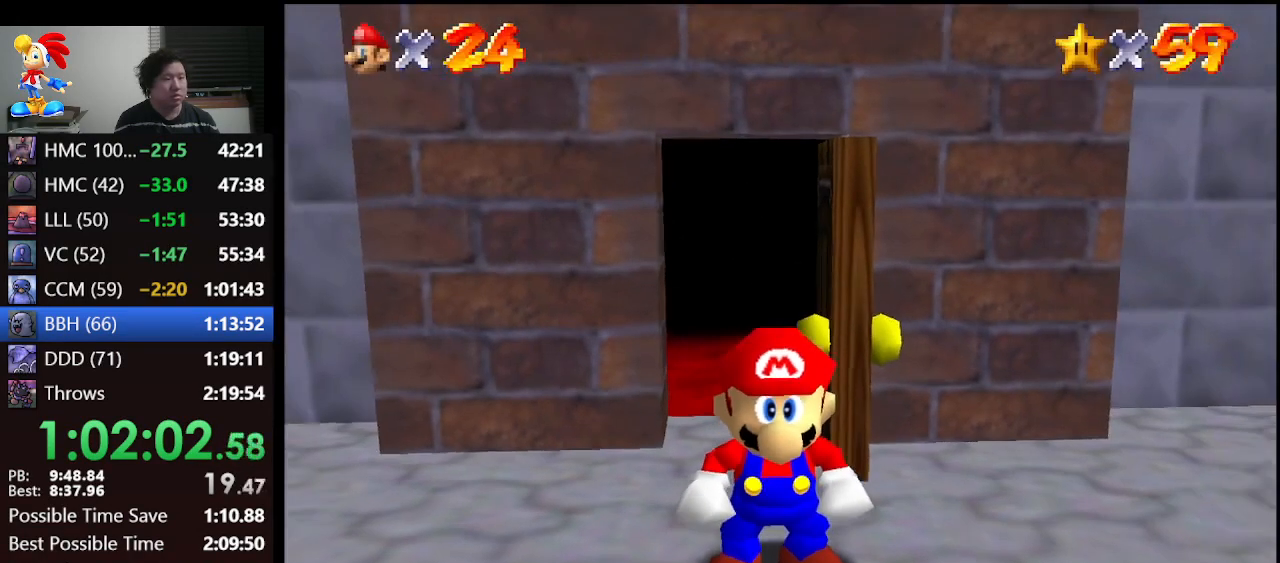
{"buttons": [], "left_stick": "right", "events": []}
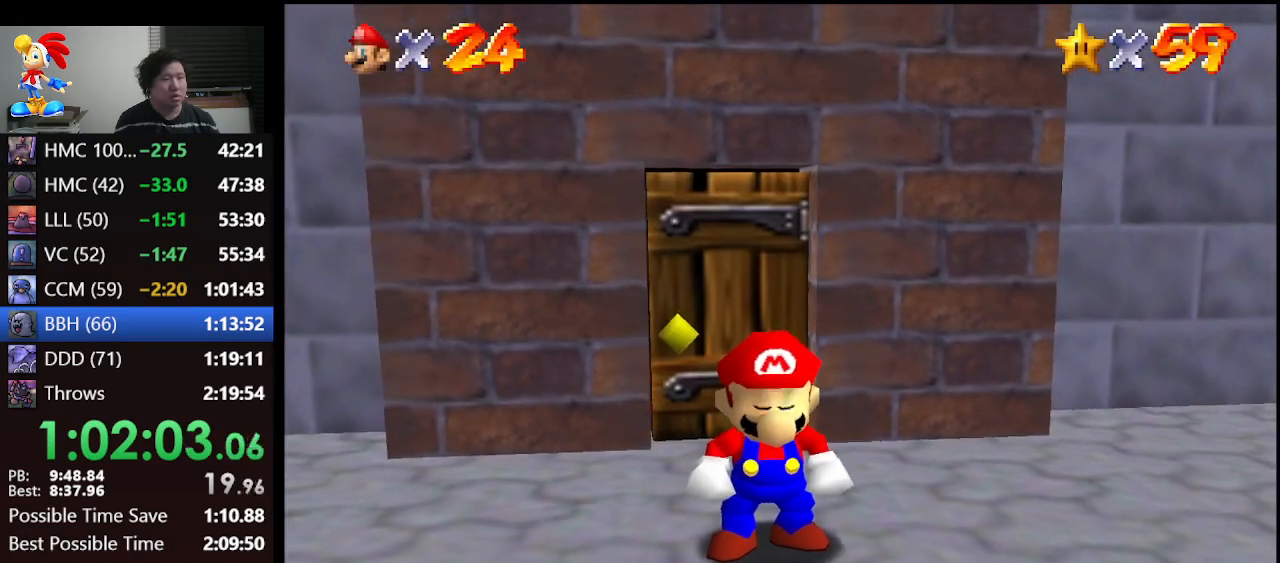
{"buttons": ["Z"], "left_stick": "right", "events": [[500, "Z", "down"]]}
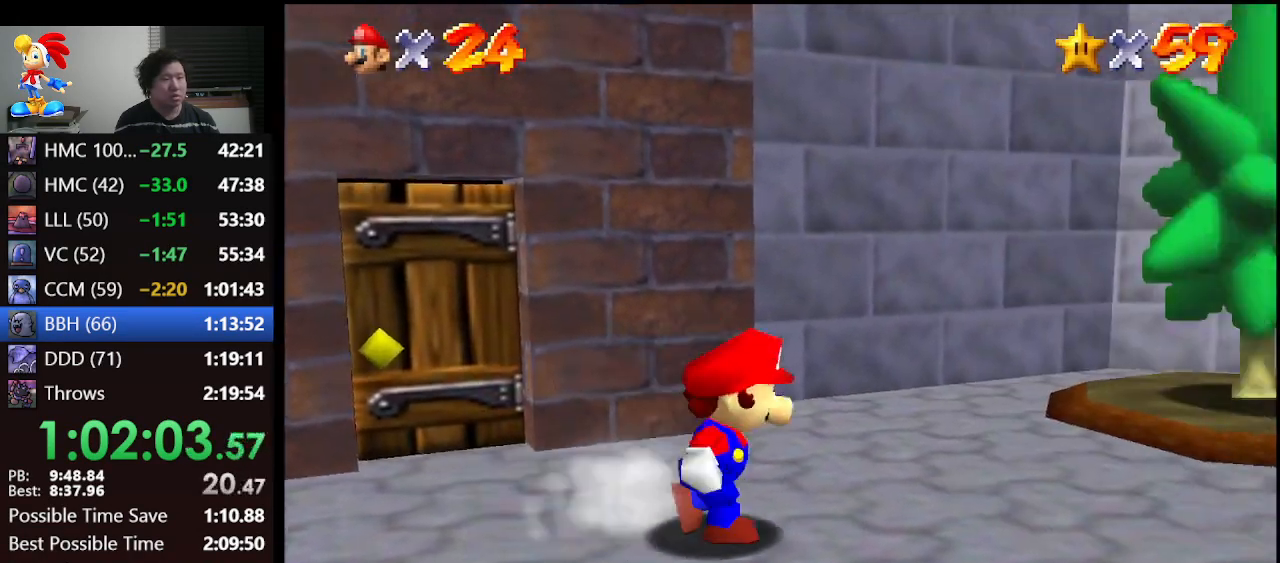
{"buttons": ["Z"], "left_stick": "down-right", "events": [[67, "A", "down"], [133, "left_stick", "down-right"], [167, "A", "up"]]}
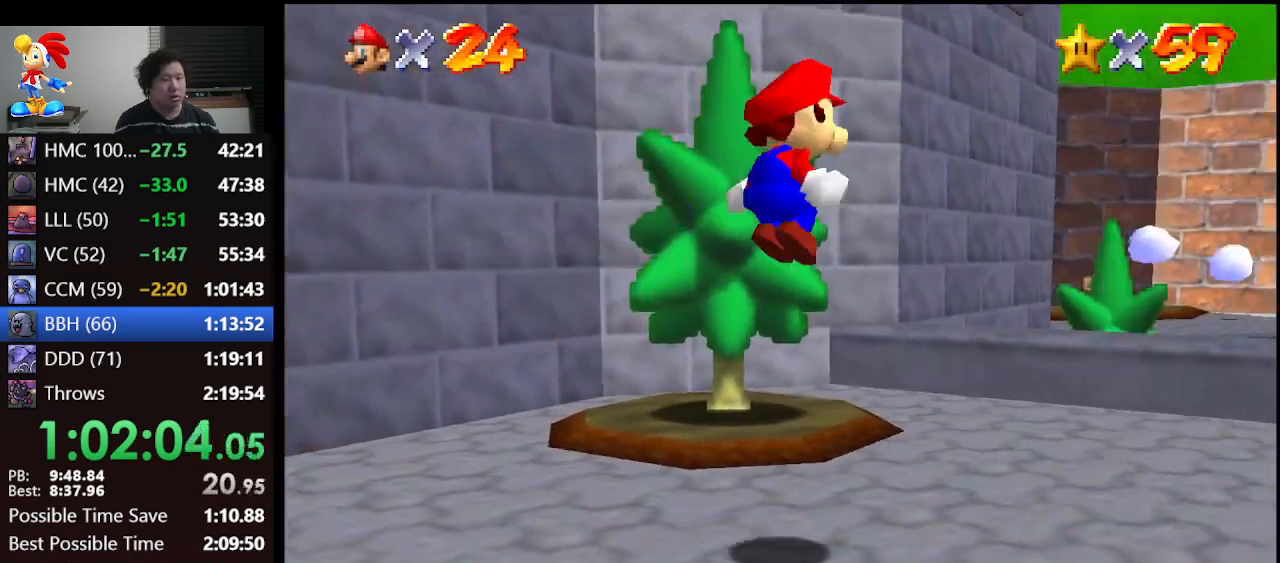
{"buttons": [], "left_stick": "up-right", "events": [[67, "Z", "up"], [433, "left_stick", "up-right"]]}
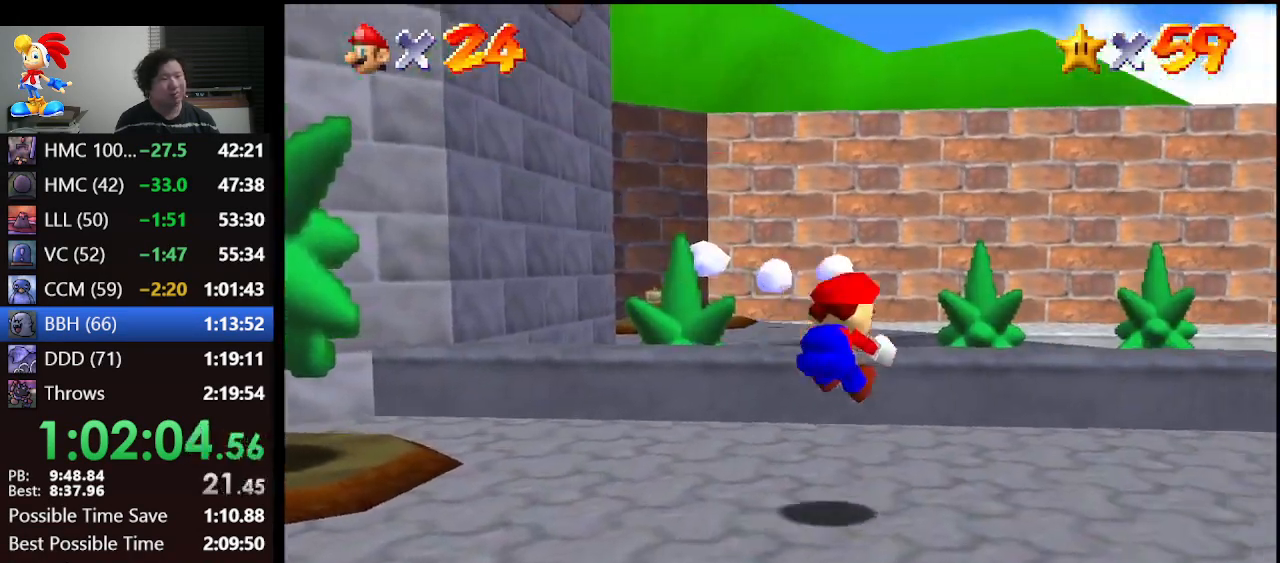
{"buttons": ["A"], "left_stick": "up-right", "events": [[367, "A", "down"]]}
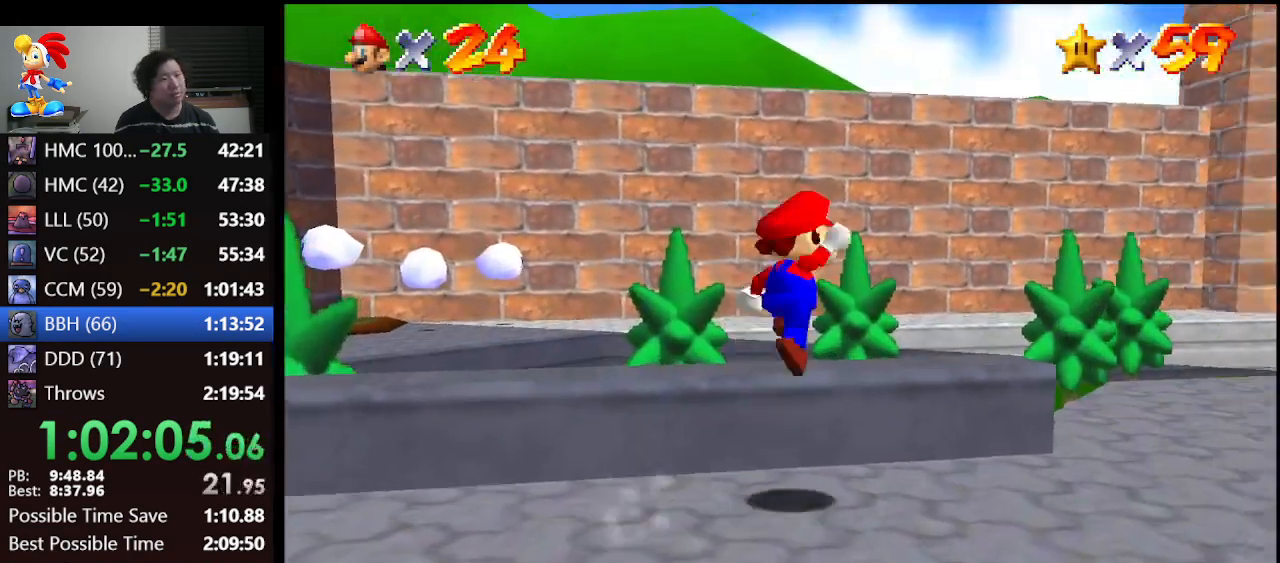
{"buttons": [], "left_stick": "up", "events": [[67, "left_stick", "right"], [200, "A", "up"], [200, "left_stick", "up-right"], [333, "B", "down"], [433, "B", "up"], [467, "left_stick", "up"]]}
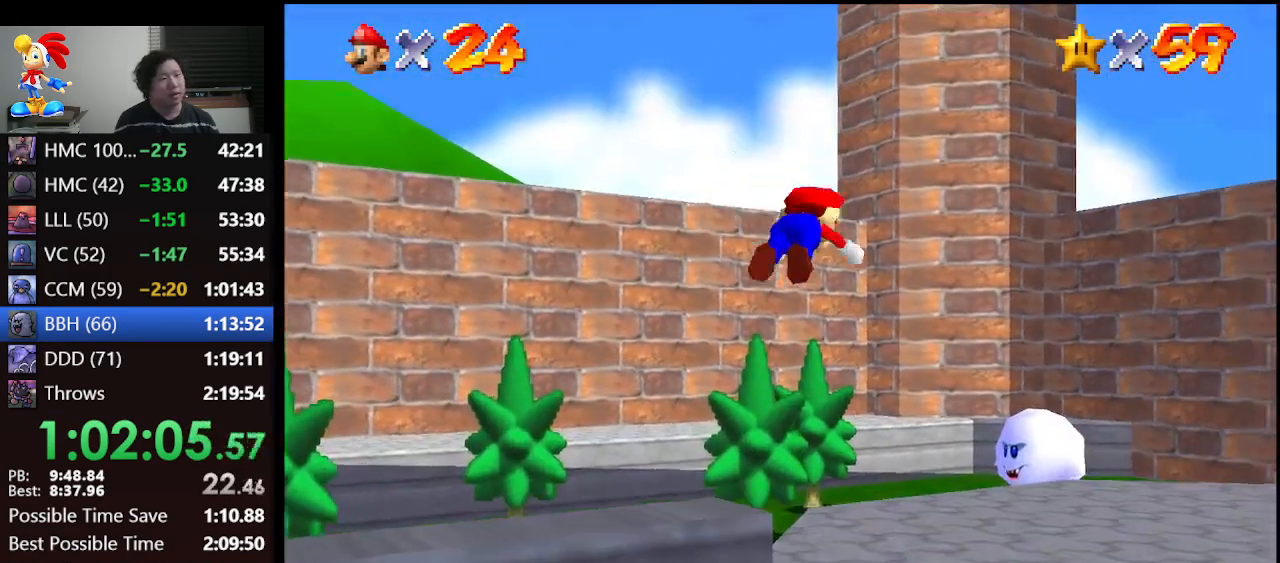
{"buttons": [], "left_stick": "up-left", "events": [[267, "A", "down"], [333, "B", "down"], [333, "left_stick", "up-left"], [433, "A", "up"], [433, "B", "up"]]}
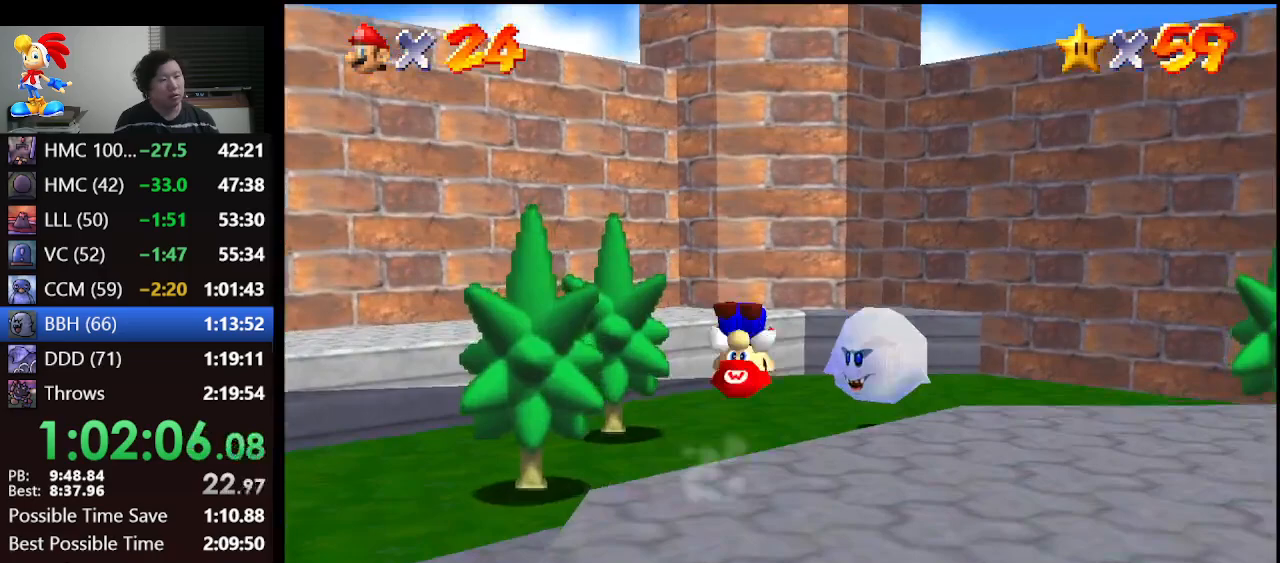
{"buttons": [], "left_stick": "up", "events": [[133, "left_stick", "up"], [233, "left_stick", "up-right"], [467, "left_stick", "up"]]}
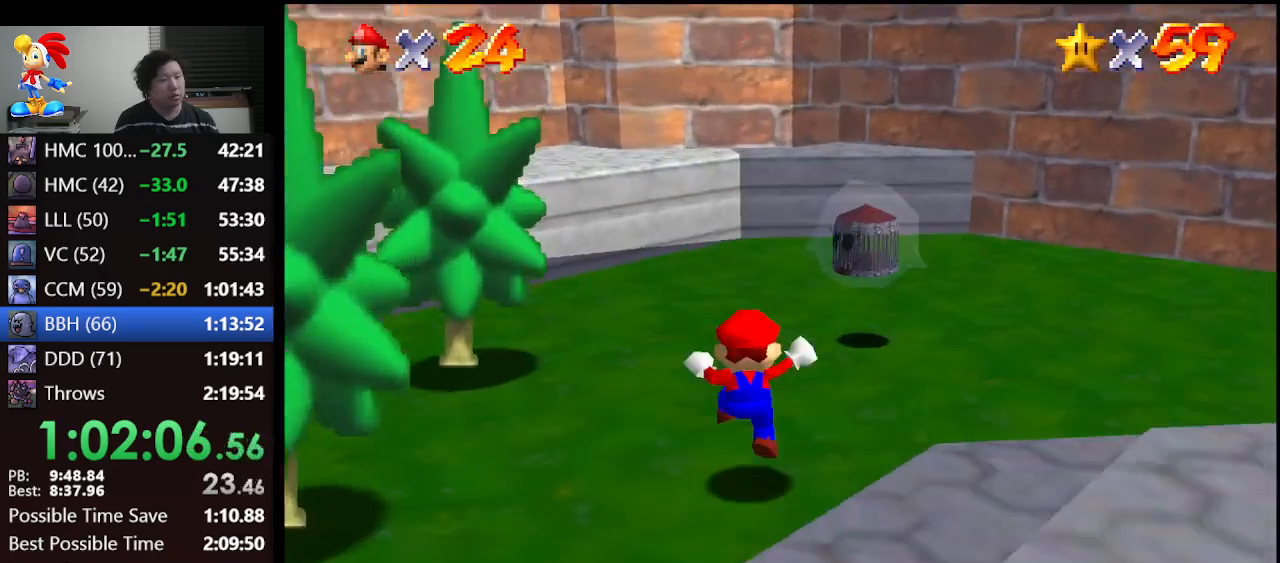
{"buttons": ["A"], "left_stick": "center", "events": [[267, "A", "down"], [300, "left_stick", "center"], [333, "A", "up"], [333, "Z", "down"], [400, "A", "down"], [433, "Z", "up"]]}
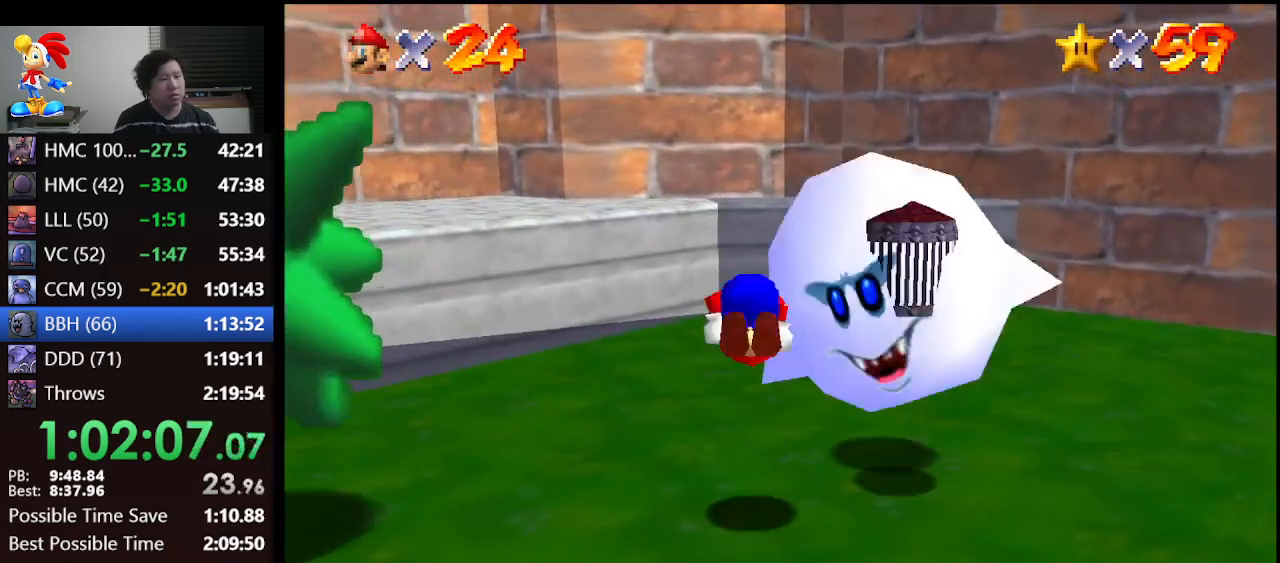
{"buttons": [], "left_stick": "center", "events": [[67, "Z", "down"], [133, "Z", "up"], [167, "A", "up"]]}
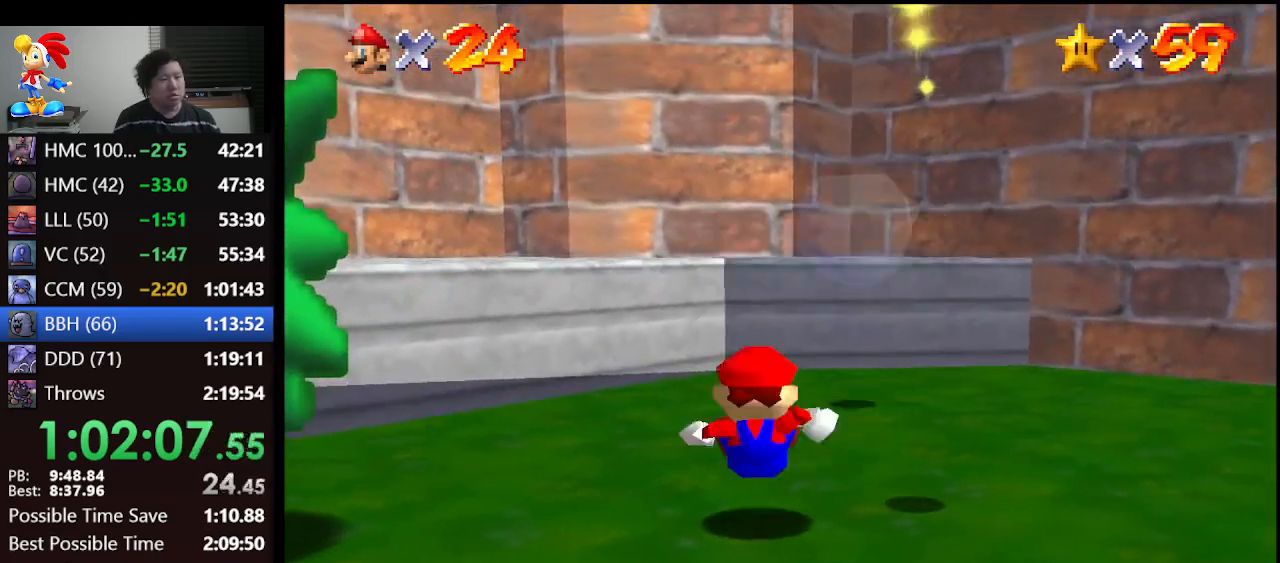
{"buttons": [], "left_stick": "down-right", "events": [[300, "A", "down"], [400, "A", "up"], [500, "left_stick", "down-right"]]}
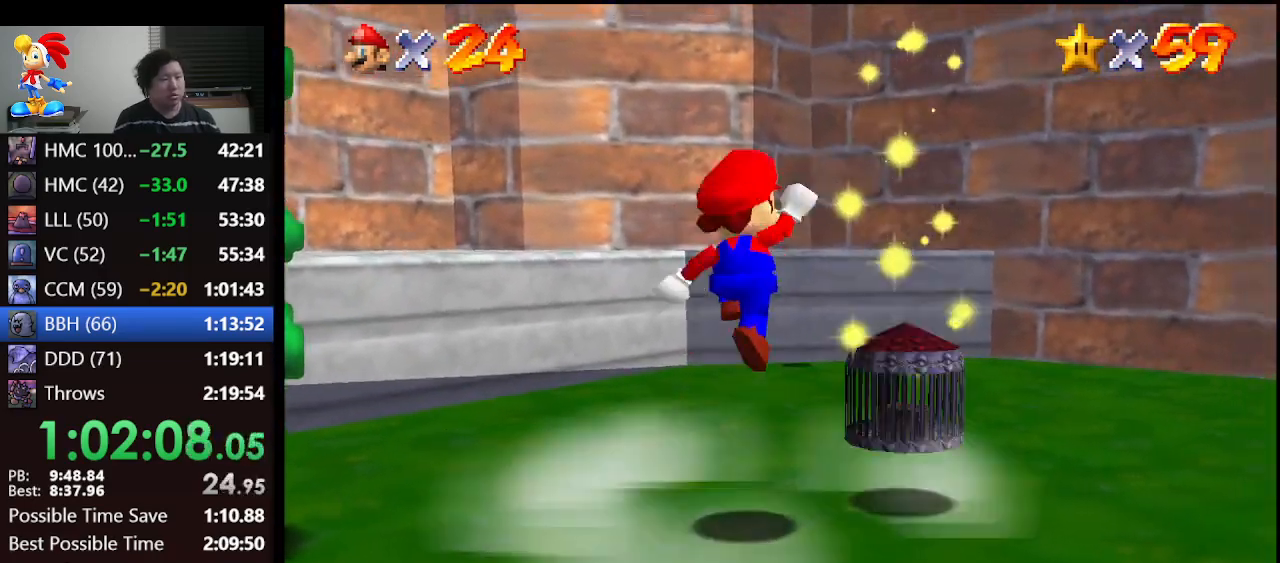
{"buttons": ["A"], "left_stick": "center", "events": [[133, "left_stick", "center"], [367, "A", "down"]]}
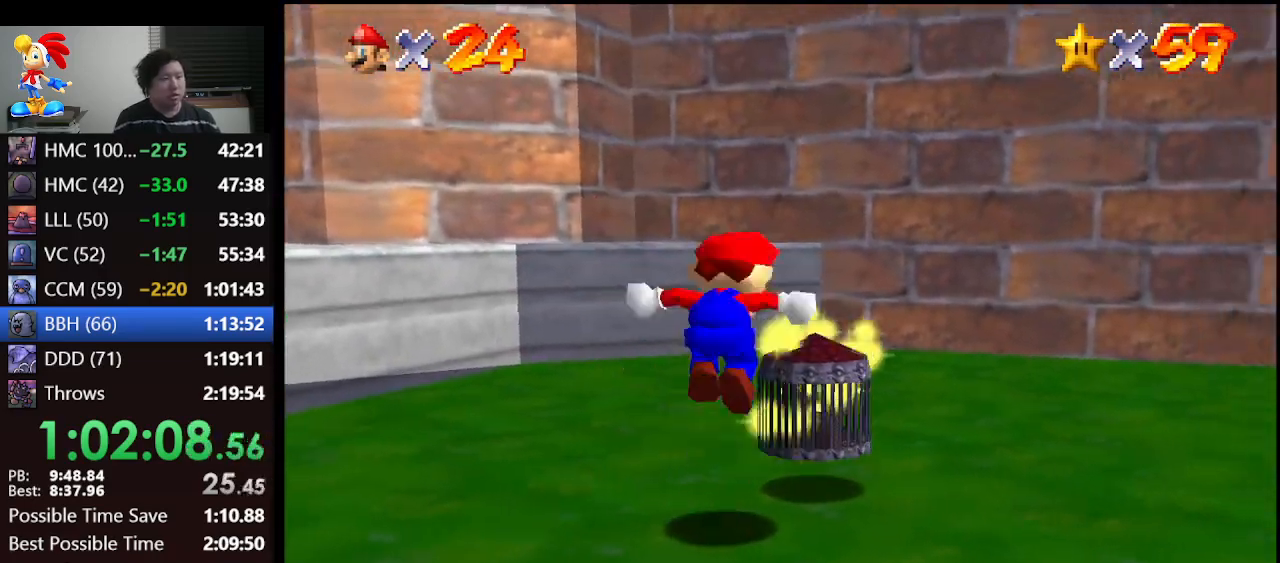
{"buttons": [], "left_stick": "up-right", "events": [[33, "A", "up"], [33, "left_stick", "up"], [233, "B", "down"], [367, "B", "up"], [367, "left_stick", "up-right"]]}
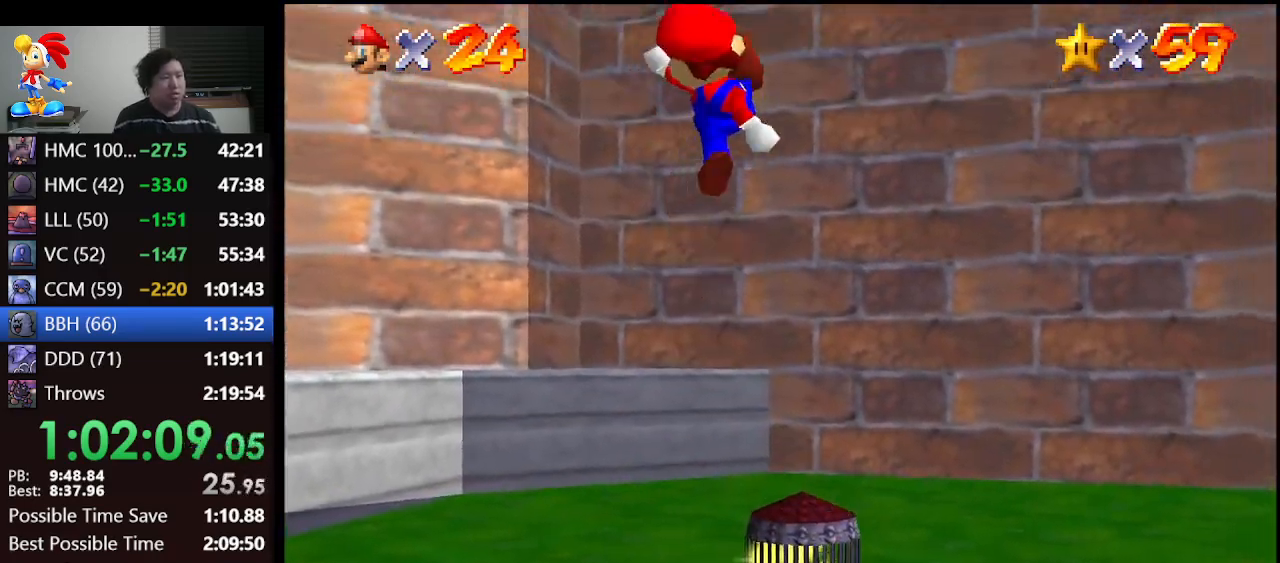
{"buttons": [], "left_stick": "center", "events": [[167, "left_stick", "center"]]}
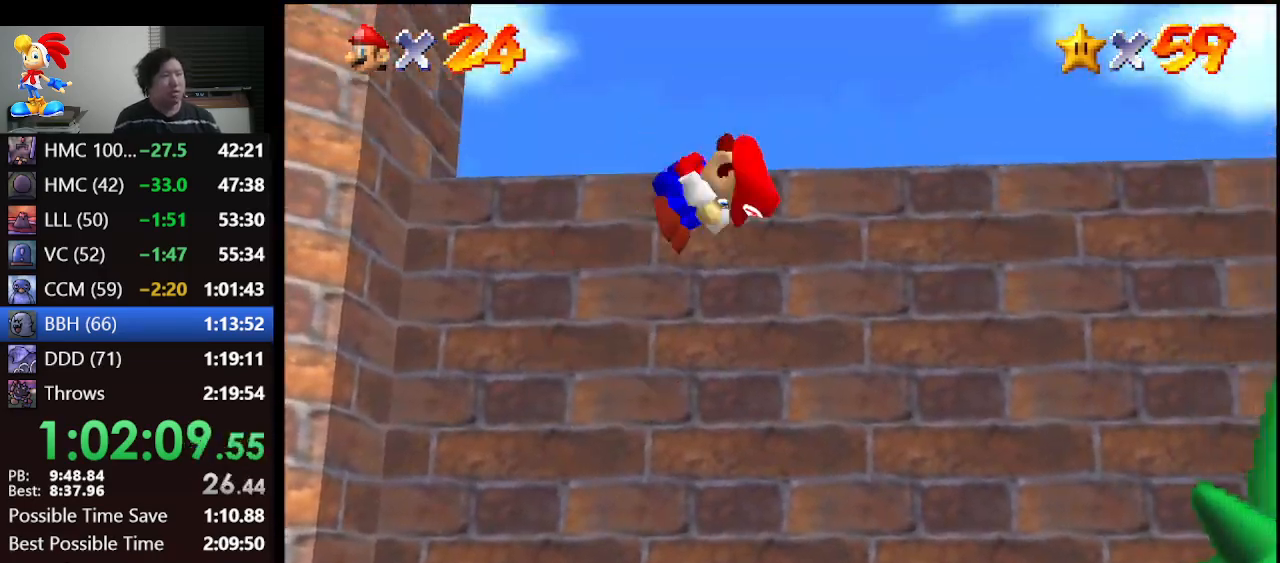
{"buttons": [], "left_stick": "center", "events": []}
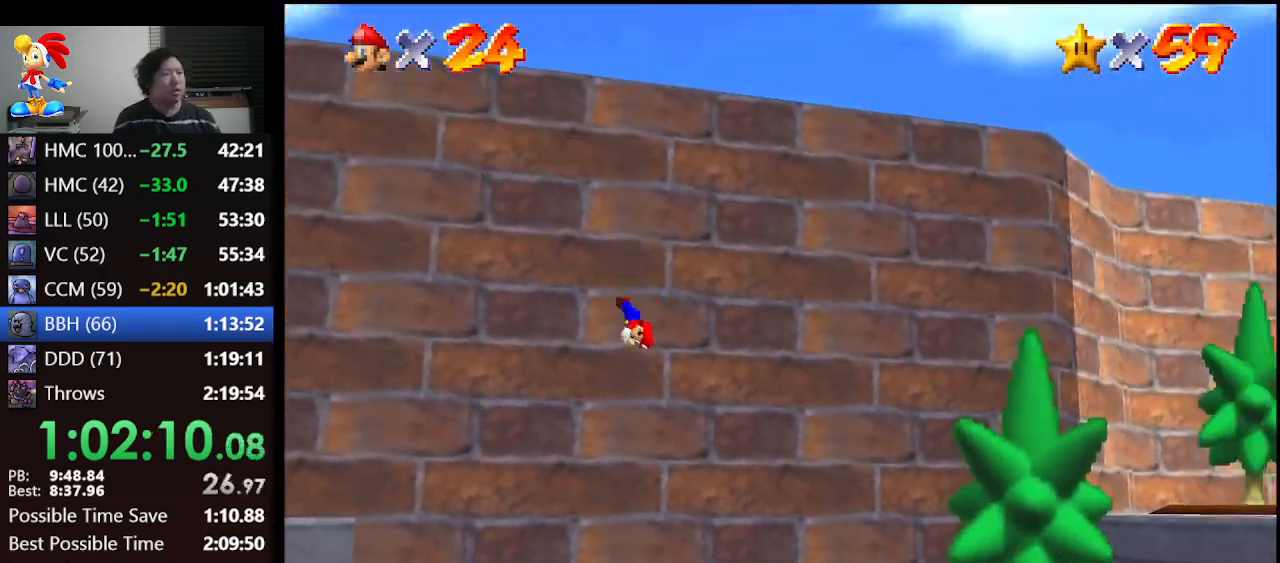
{"buttons": [], "left_stick": "center", "events": []}
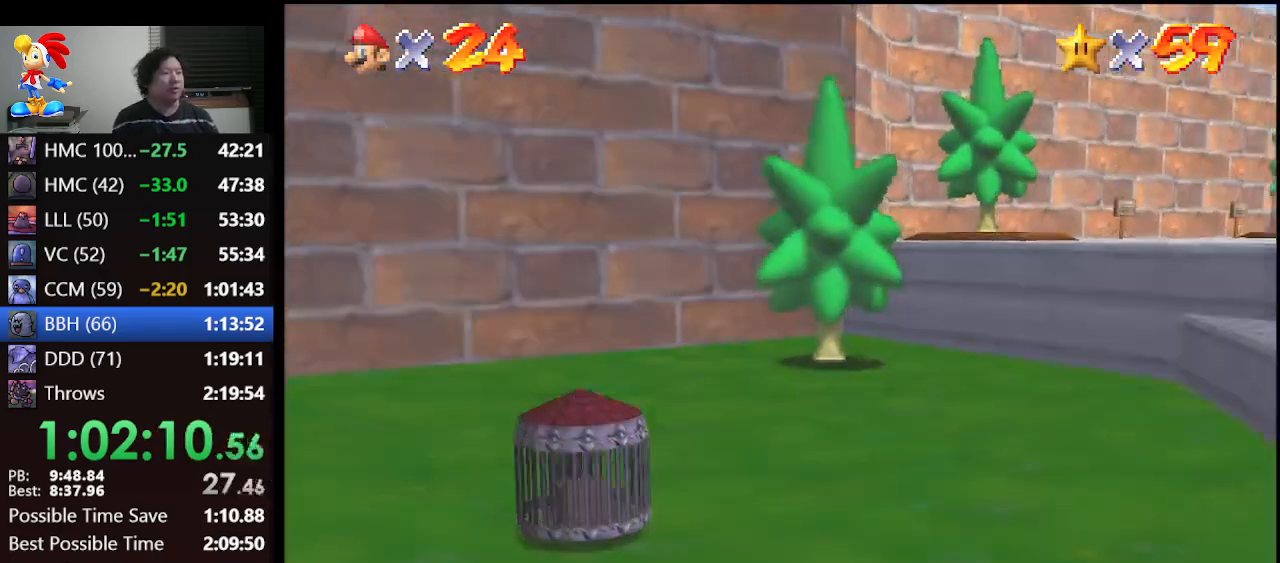
{"buttons": [], "left_stick": "center", "events": []}
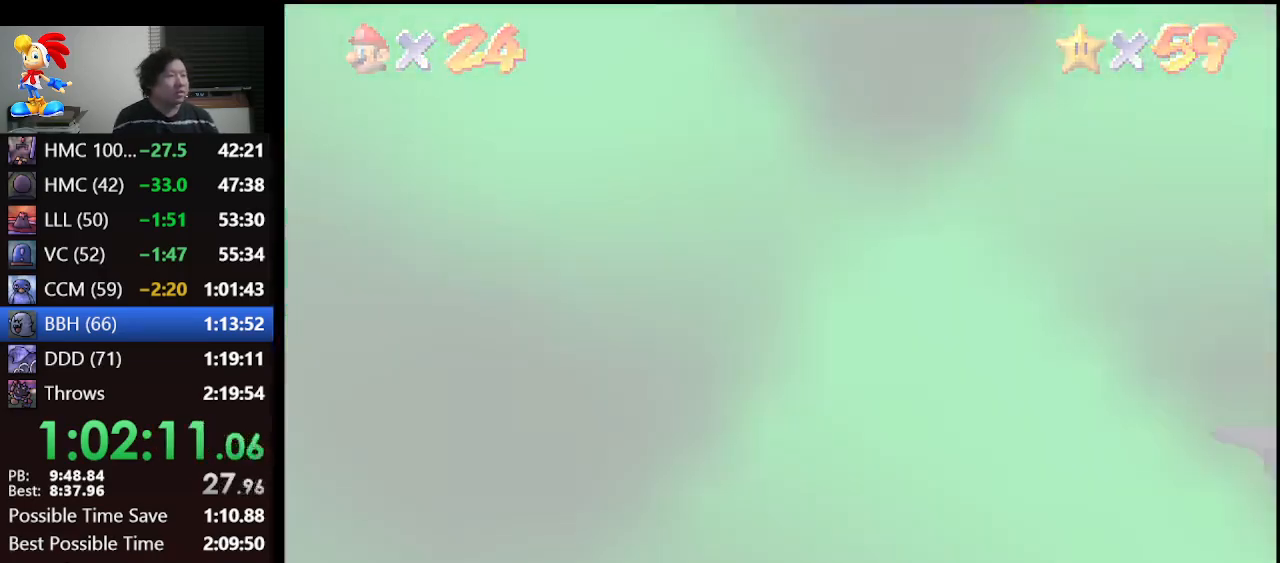
{"buttons": [], "left_stick": "center", "events": []}
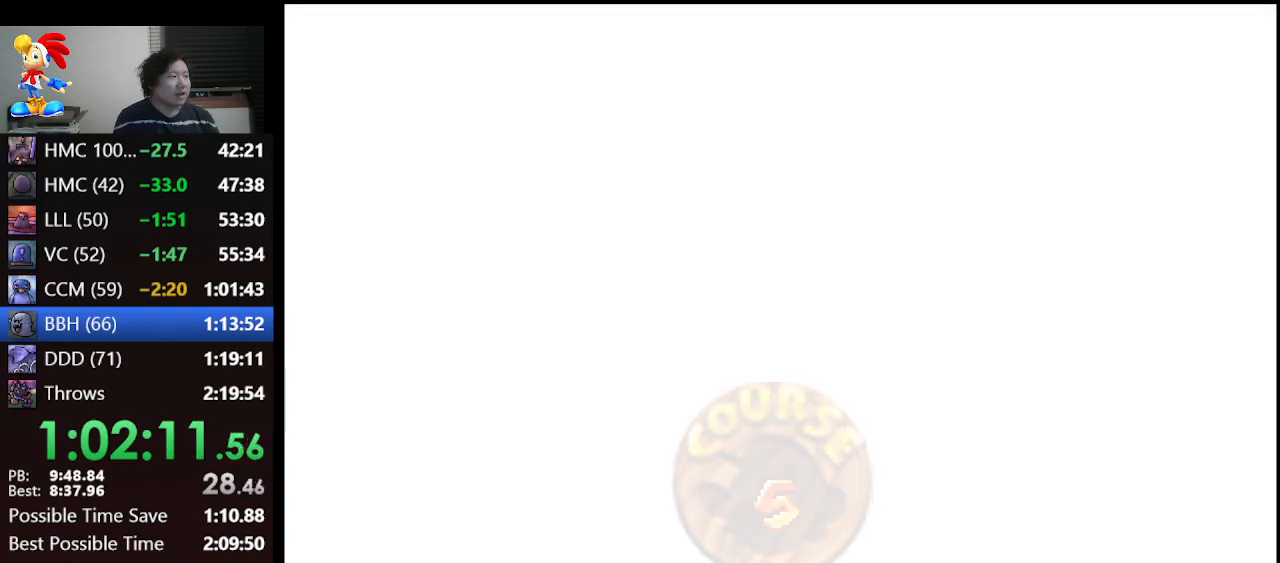
{"buttons": [], "left_stick": "center", "events": []}
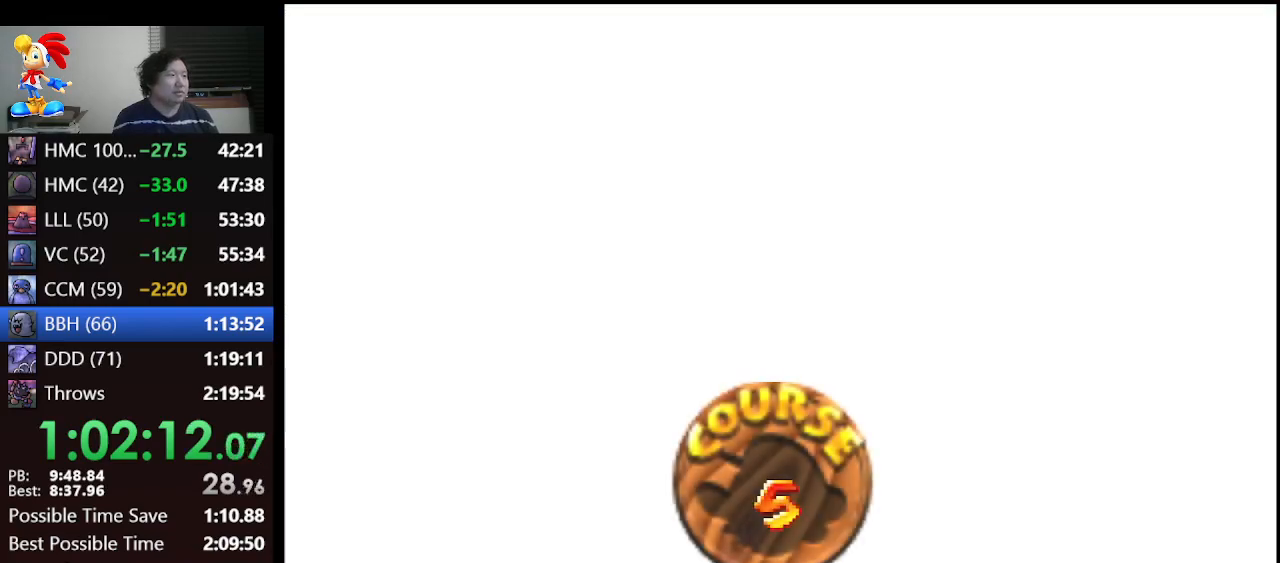
{"buttons": [], "left_stick": "center", "events": [[200, "A", "down"], [267, "A", "up"], [367, "A", "down"], [400, "A", "up"]]}
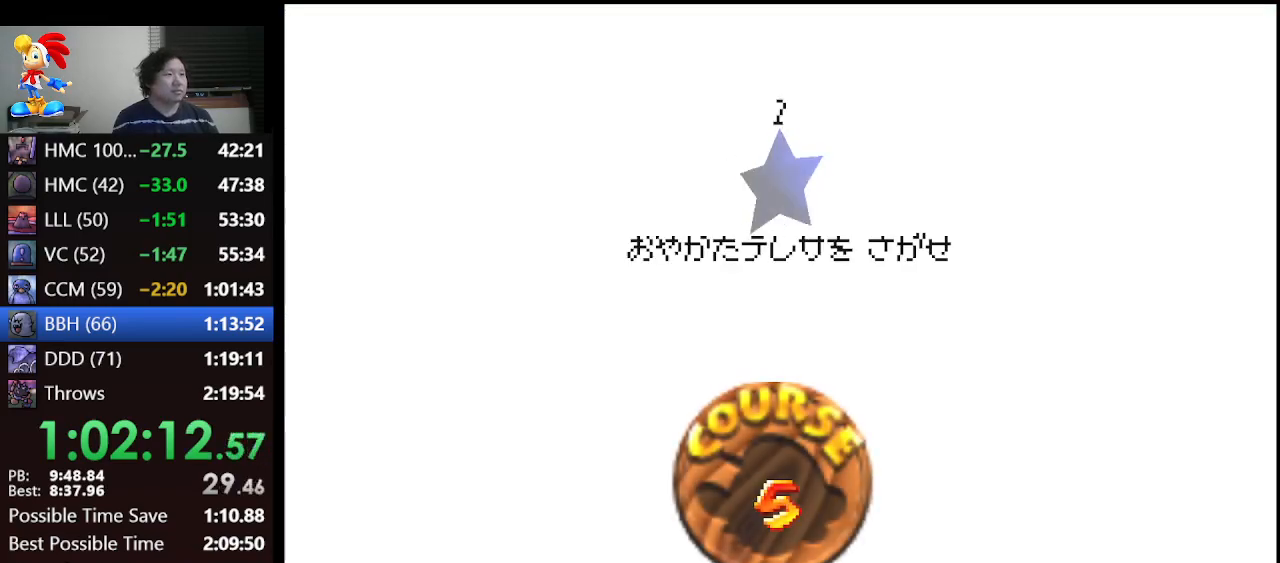
{"buttons": [], "left_stick": "center", "events": [[100, "A", "down"], [167, "A", "up"], [267, "A", "down"], [333, "A", "up"]]}
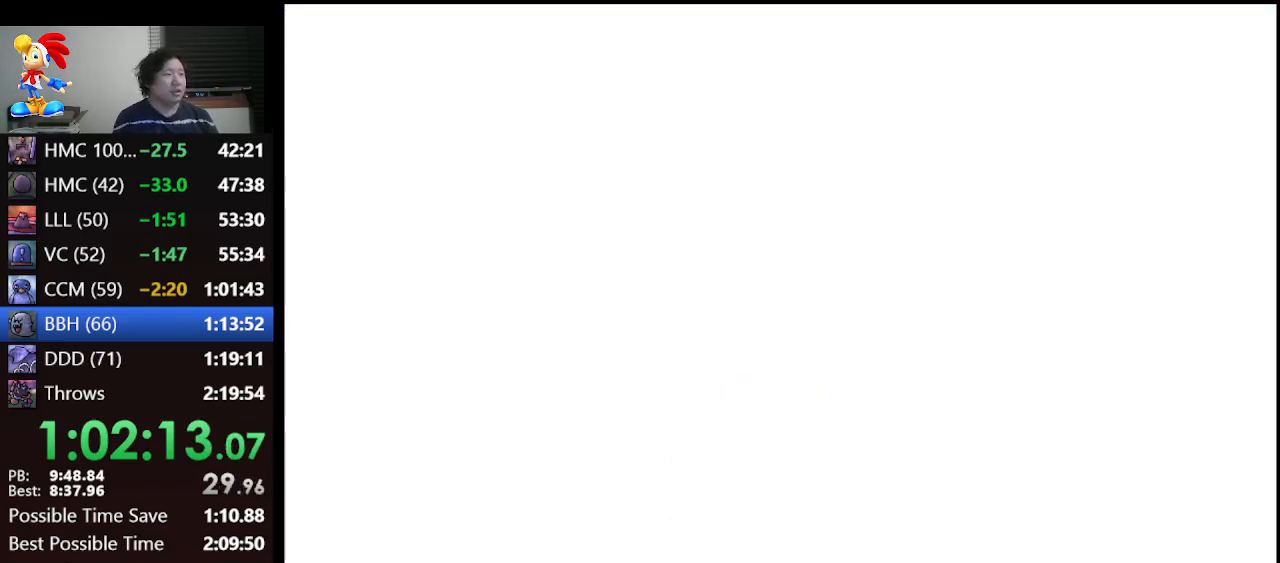
{"buttons": [], "left_stick": "up", "events": [[367, "left_stick", "up"]]}
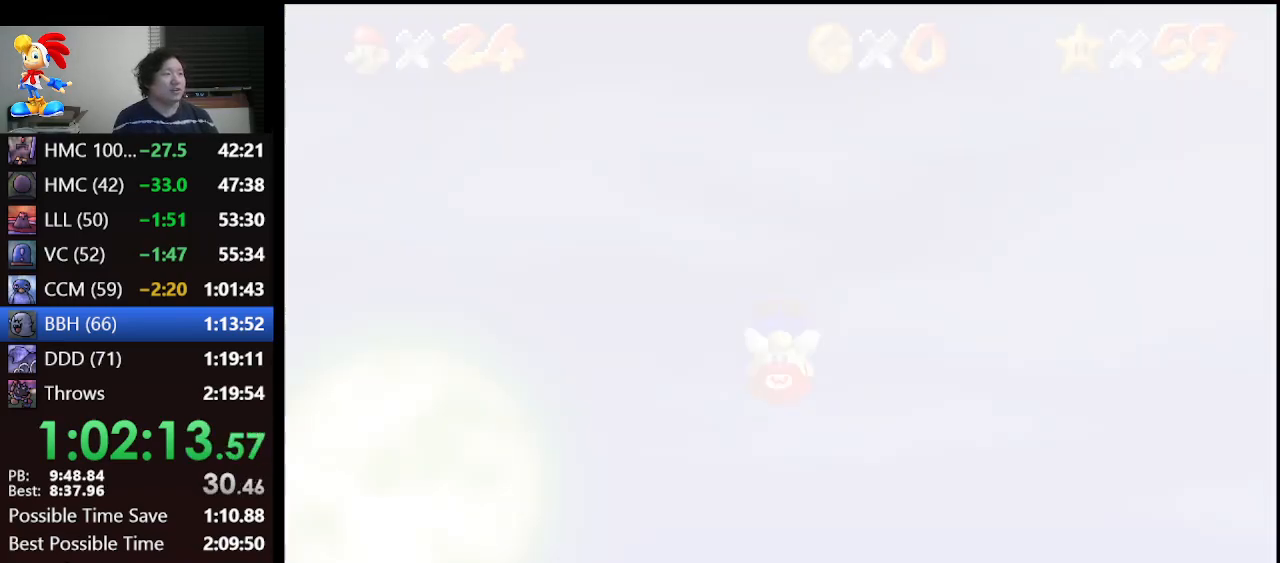
{"buttons": [], "left_stick": "up", "events": []}